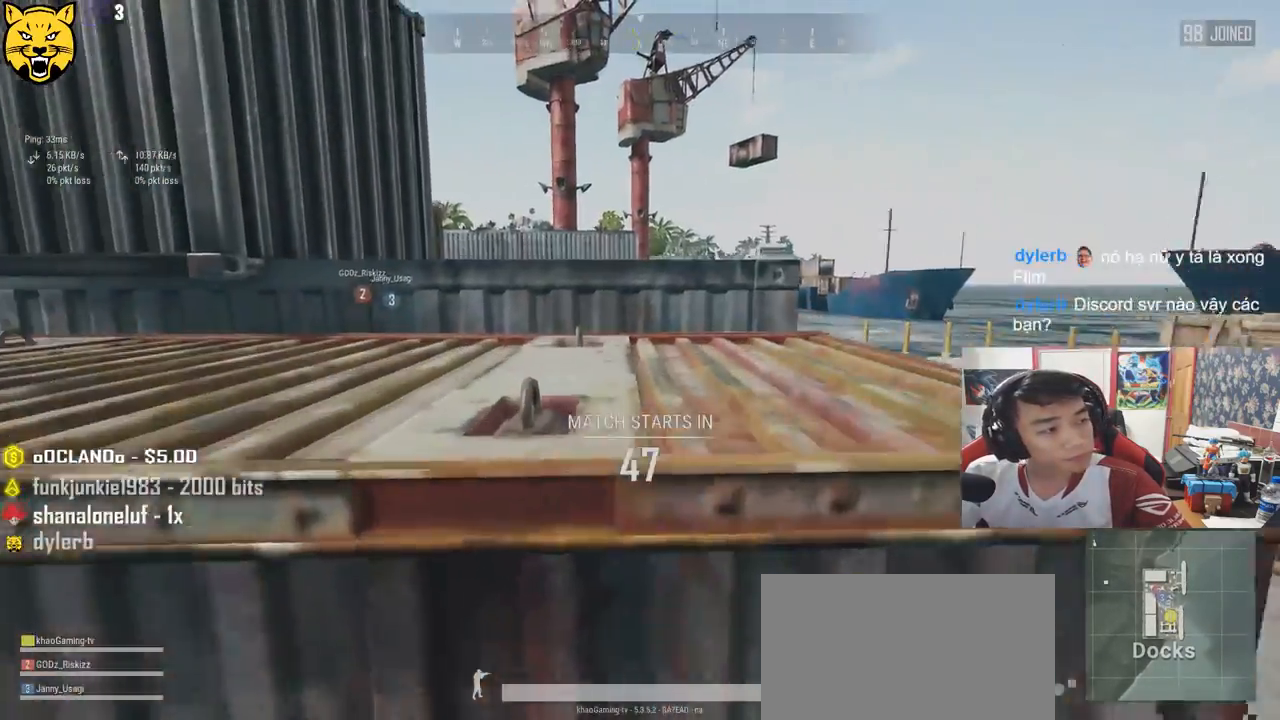
Gameplay with keyboard and mouse; each line is a JSON object with the keys and mouse buttons held at the frame after it. "events" lists presses ("down") and releases ("up") of "a", "c", "ctrl", "d", "e", "f", "q", "r", "s", "shift", "space", "tab", "v", "w", "x", "z", "mouse_left", "mouse_wheel", "mouse_right", "mouse_mb4" and "mouse_mb5" between this image and that frame as [ms after this image, input, new state], when the widget could be followed in between. "mouse_left", "mouse_wheel", "mouse_right", "mouse_mb4", "mouse_mb5" = the "left", "wheel", "right", "mb4", "mb5" buttons of the "mouse" list. No other keys are recorded. "wheel" means that the mouse wheel is clicked or scrolled. Mouse movement is not recorded.
{"keys": ["shift", "w"], "mouse": [], "events": [[50, "c", "up"], [83, "c", "down"], [200, "c", "up"], [216, "c", "down"], [366, "c", "up"]]}
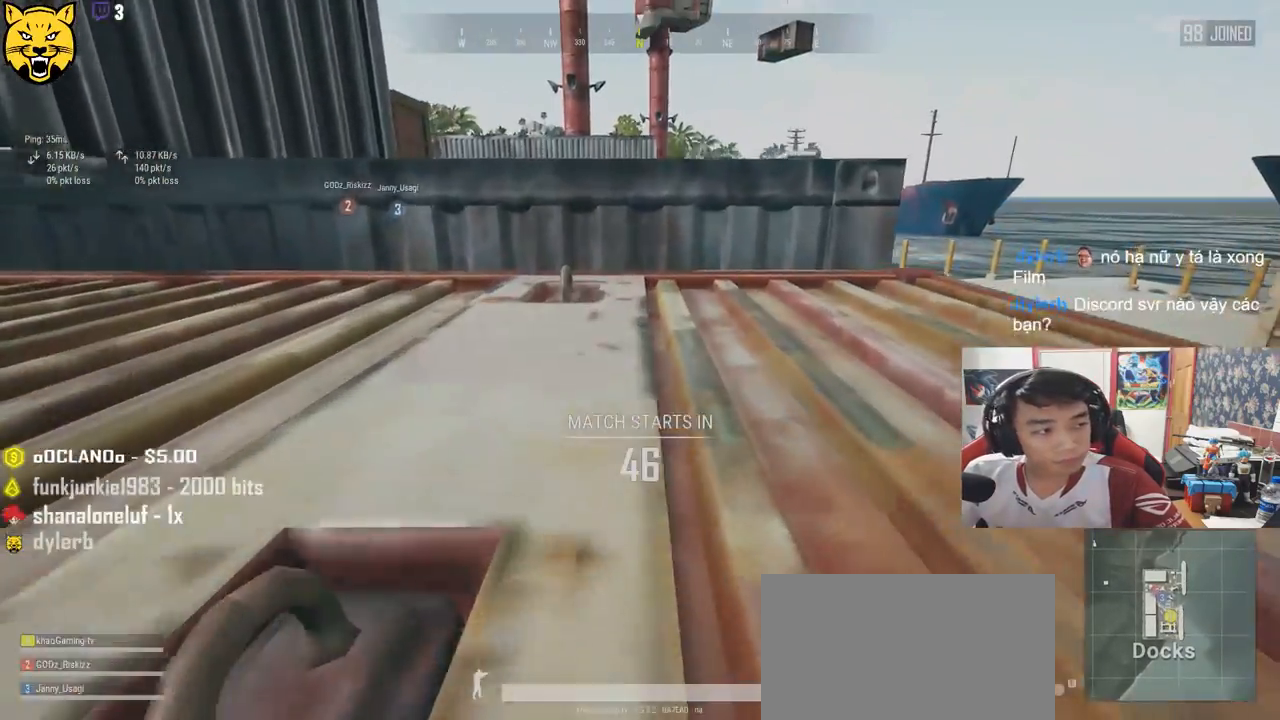
{"keys": ["shift", "w"], "mouse": [], "events": []}
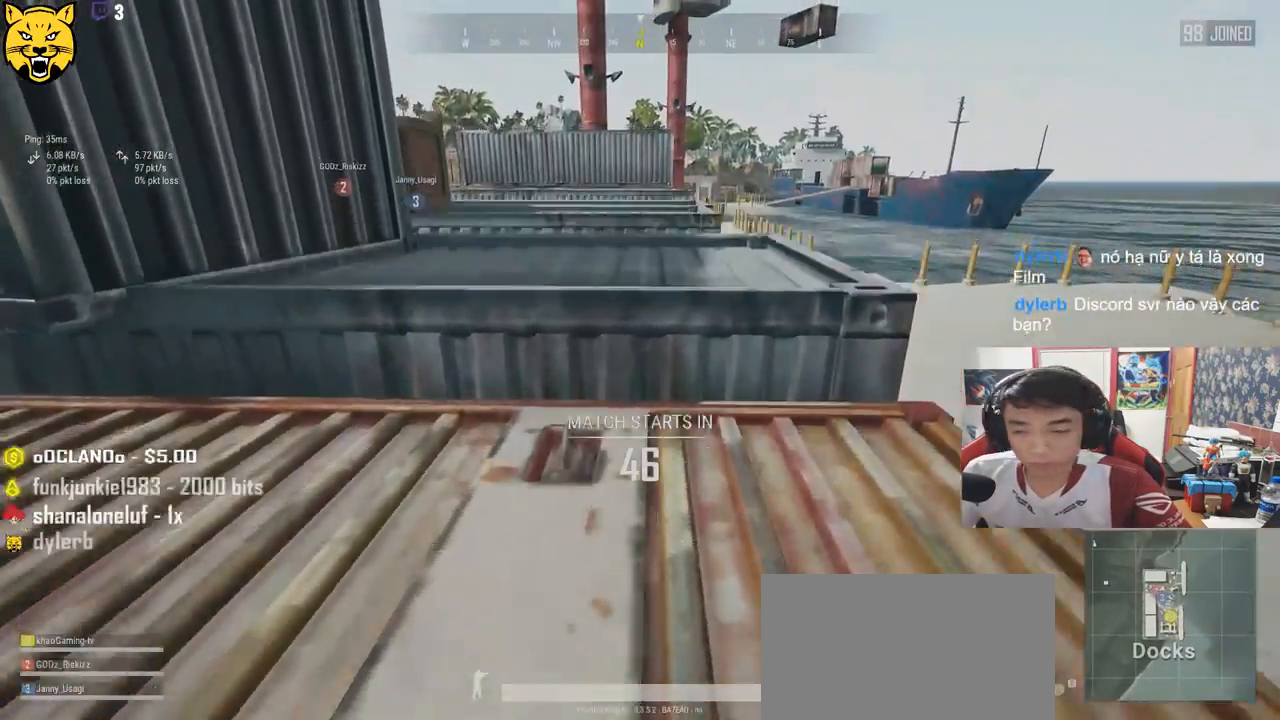
{"keys": ["shift", "w"], "mouse": [], "events": []}
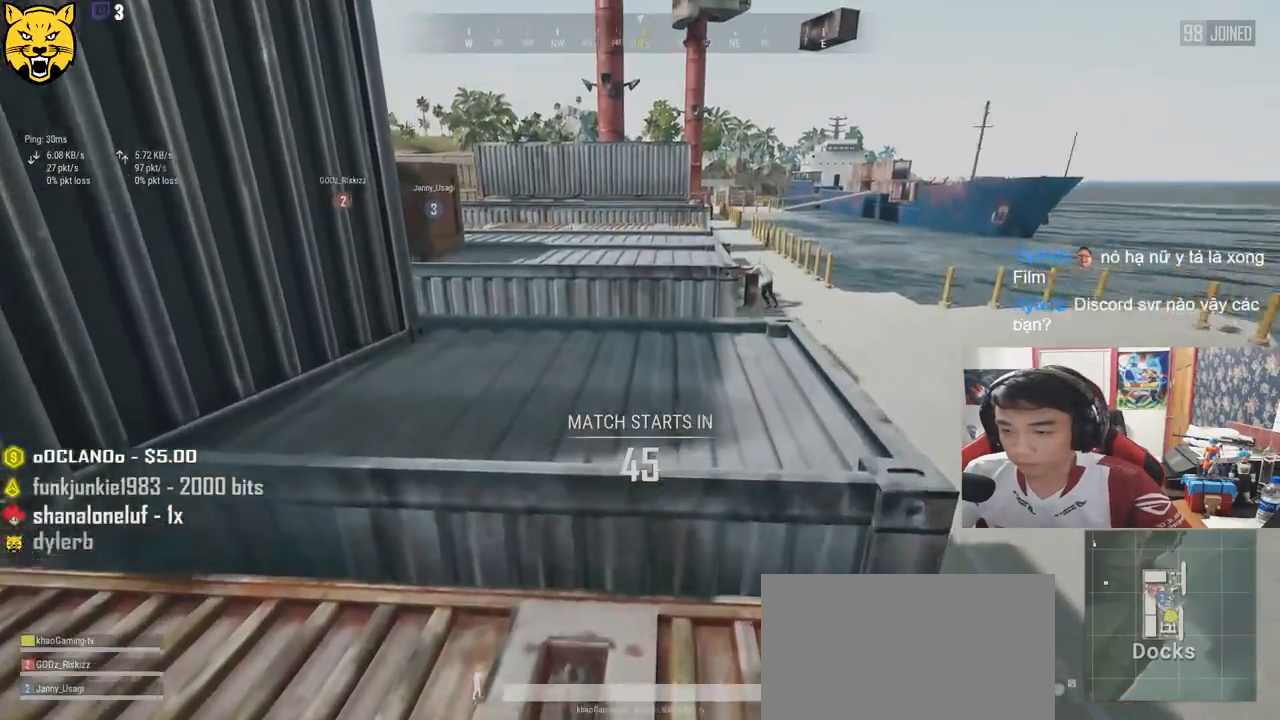
{"keys": ["shift", "w"], "mouse": [], "events": [[166, "space", "down"], [300, "space", "up"]]}
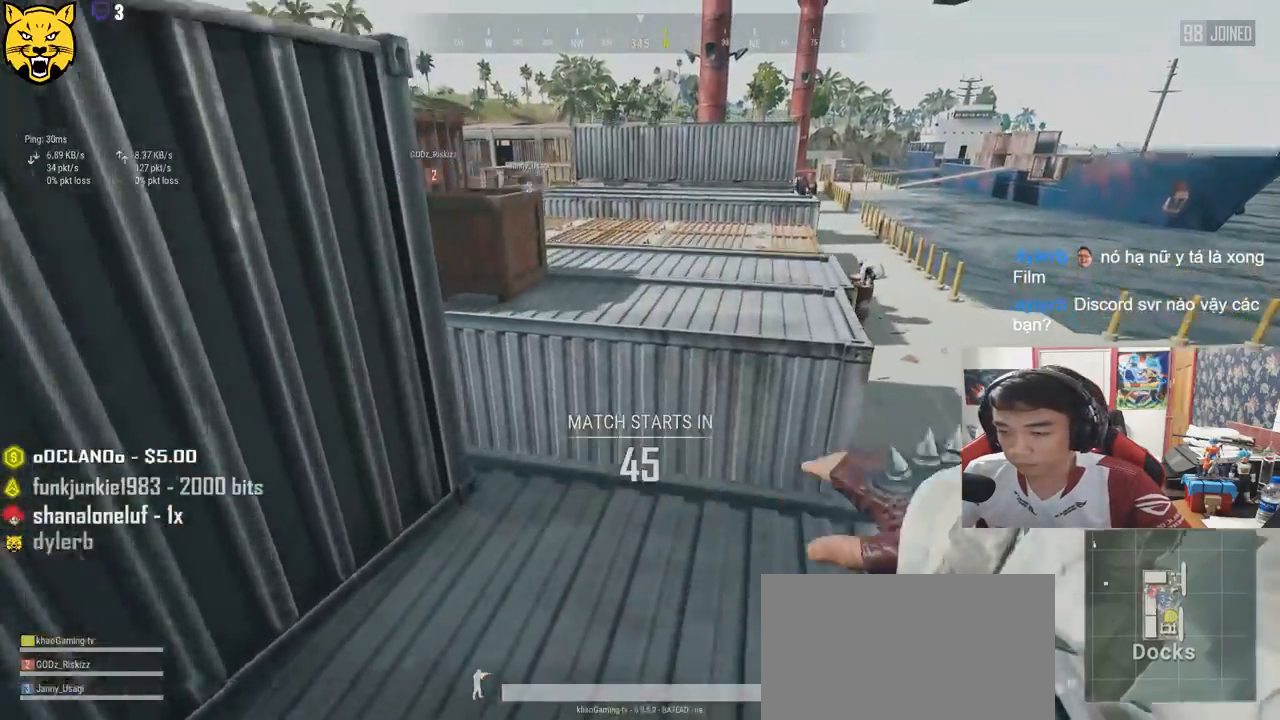
{"keys": ["shift", "w"], "mouse": [], "events": []}
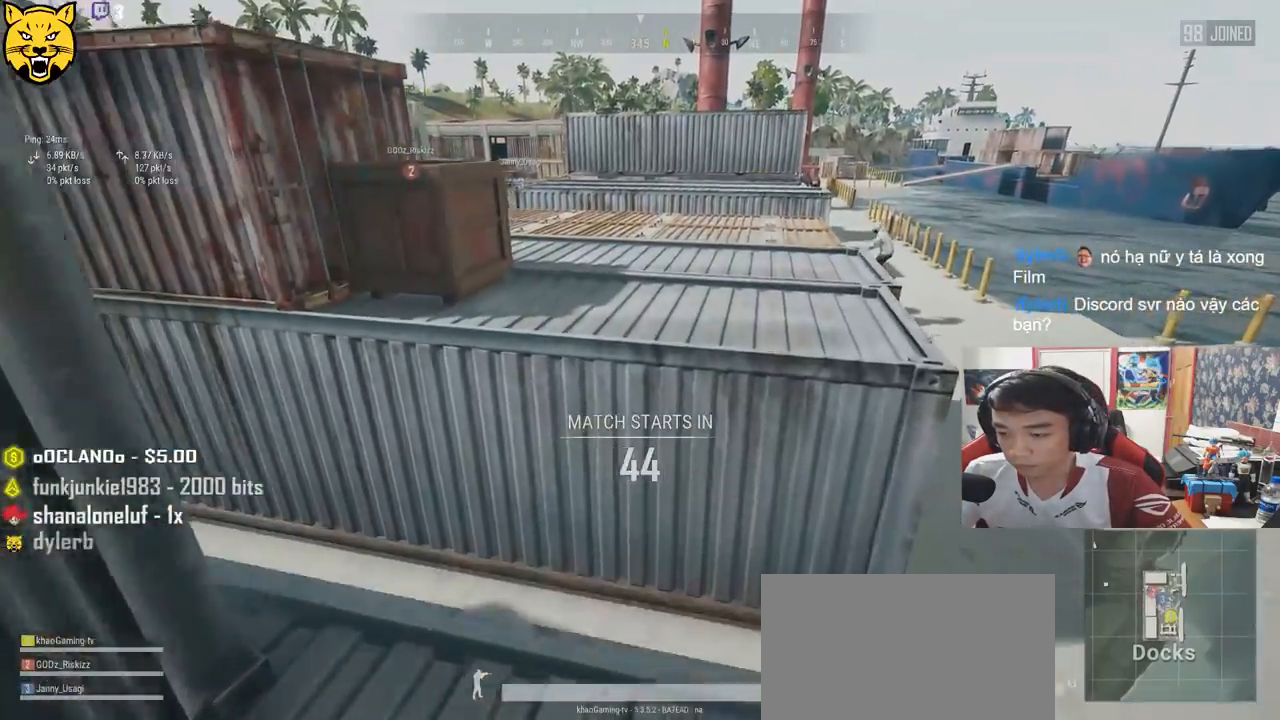
{"keys": ["shift", "w"], "mouse": [], "events": [[250, "space", "down"], [450, "space", "up"]]}
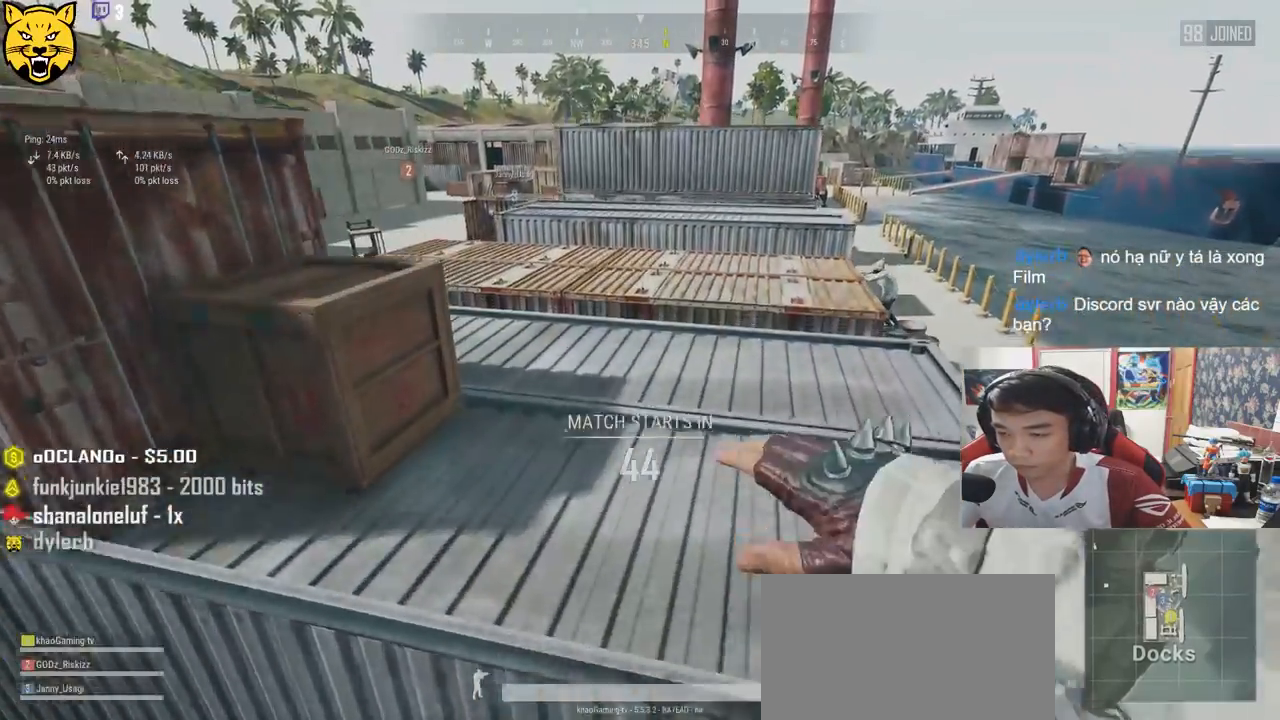
{"keys": ["shift", "w"], "mouse": [], "events": []}
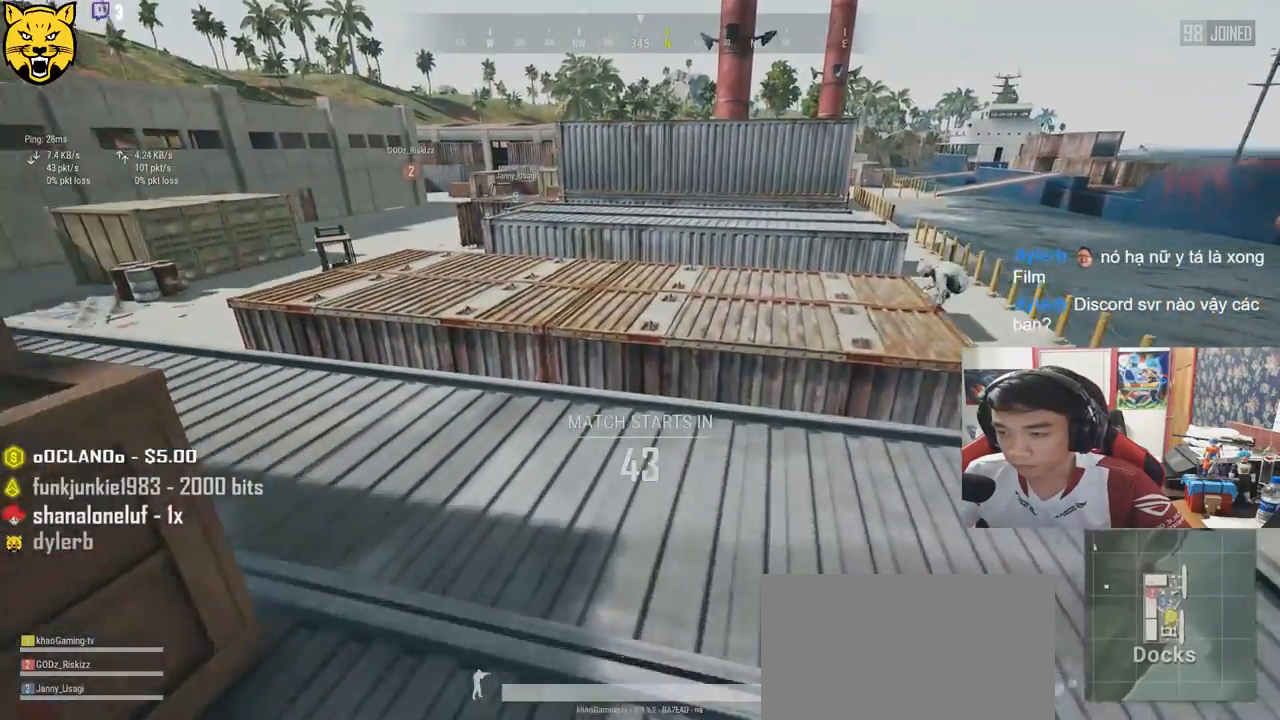
{"keys": ["shift", "w"], "mouse": [], "events": []}
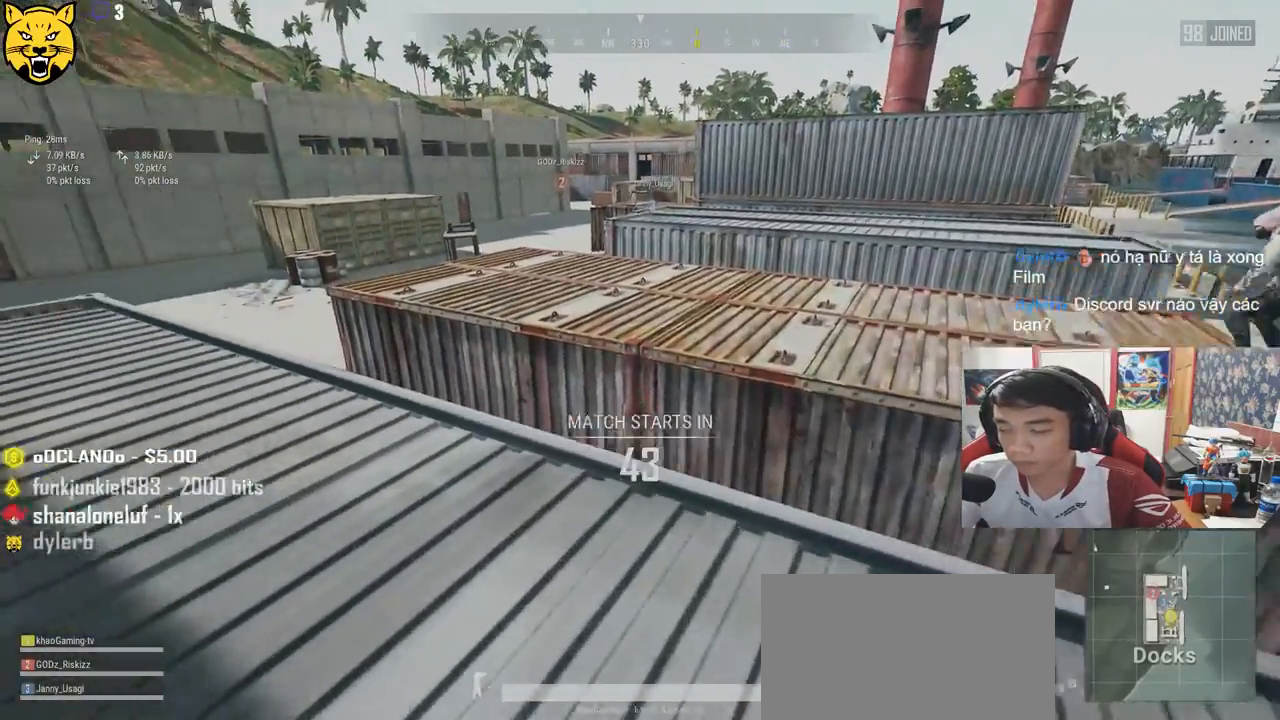
{"keys": ["shift", "space", "w"], "mouse": [], "events": [[400, "space", "down"]]}
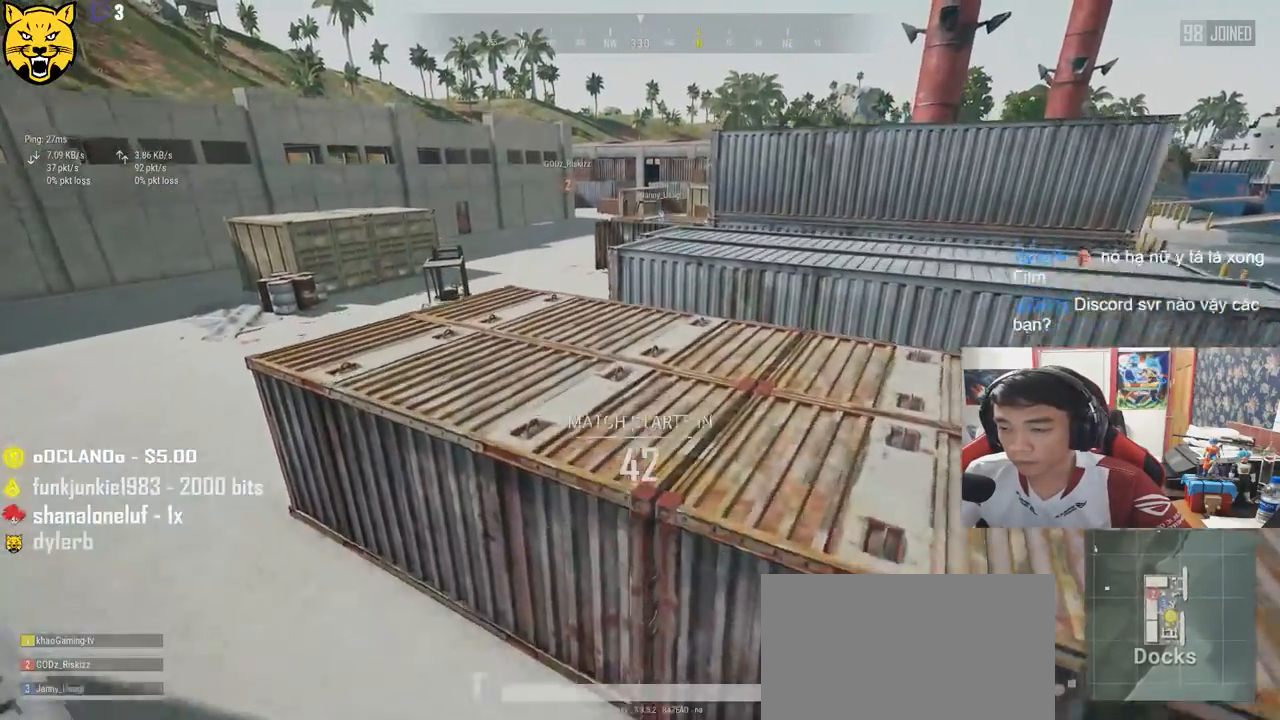
{"keys": ["shift", "w"], "mouse": [], "events": [[100, "space", "up"]]}
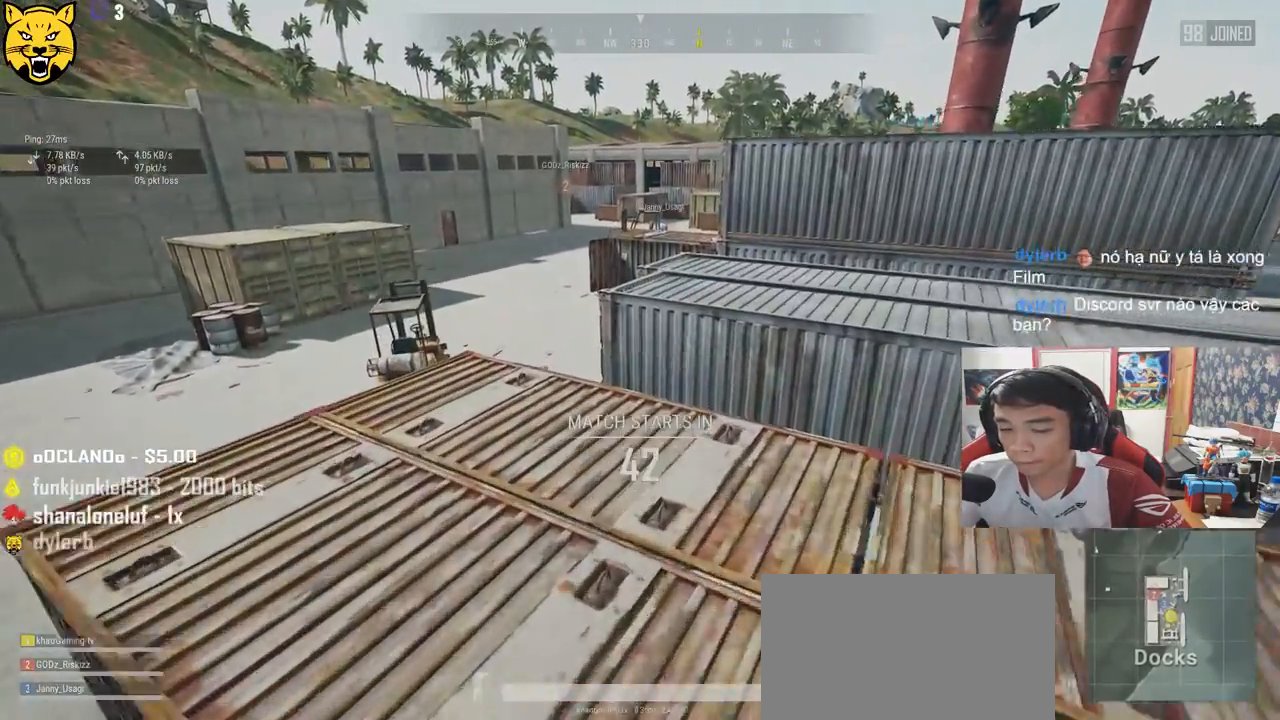
{"keys": ["shift", "w"], "mouse": [], "events": []}
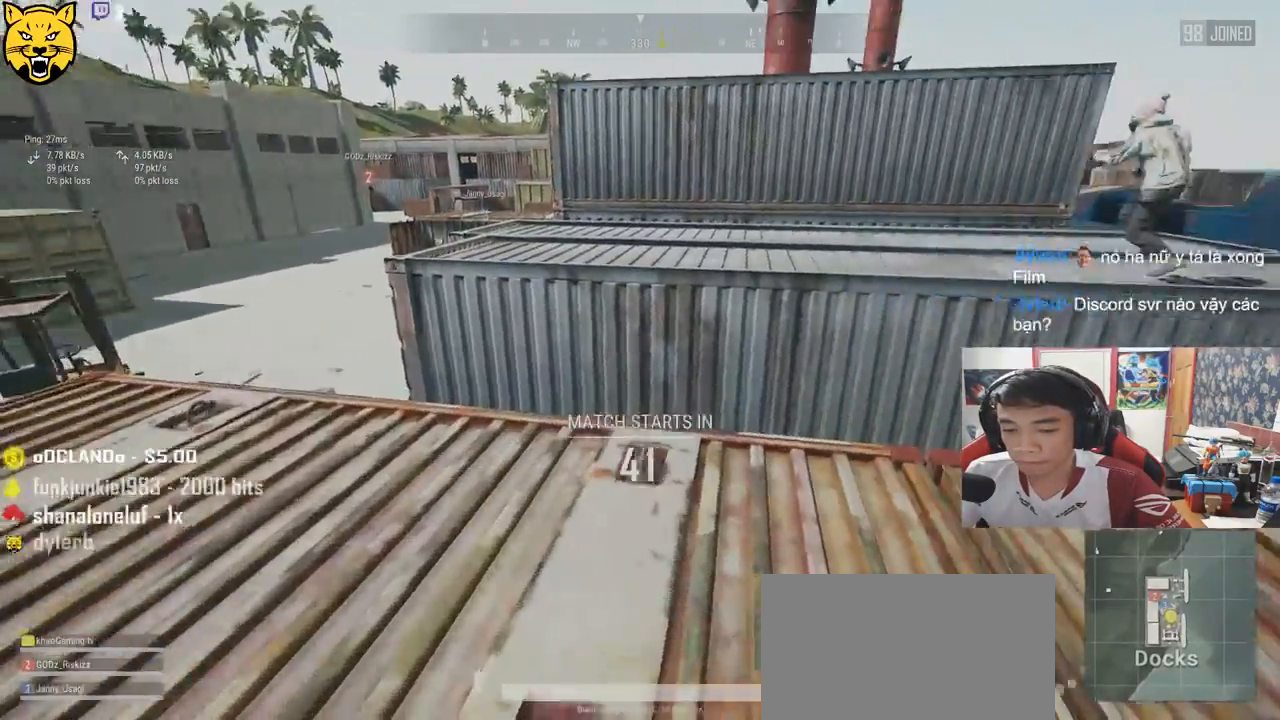
{"keys": ["shift", "w"], "mouse": [], "events": []}
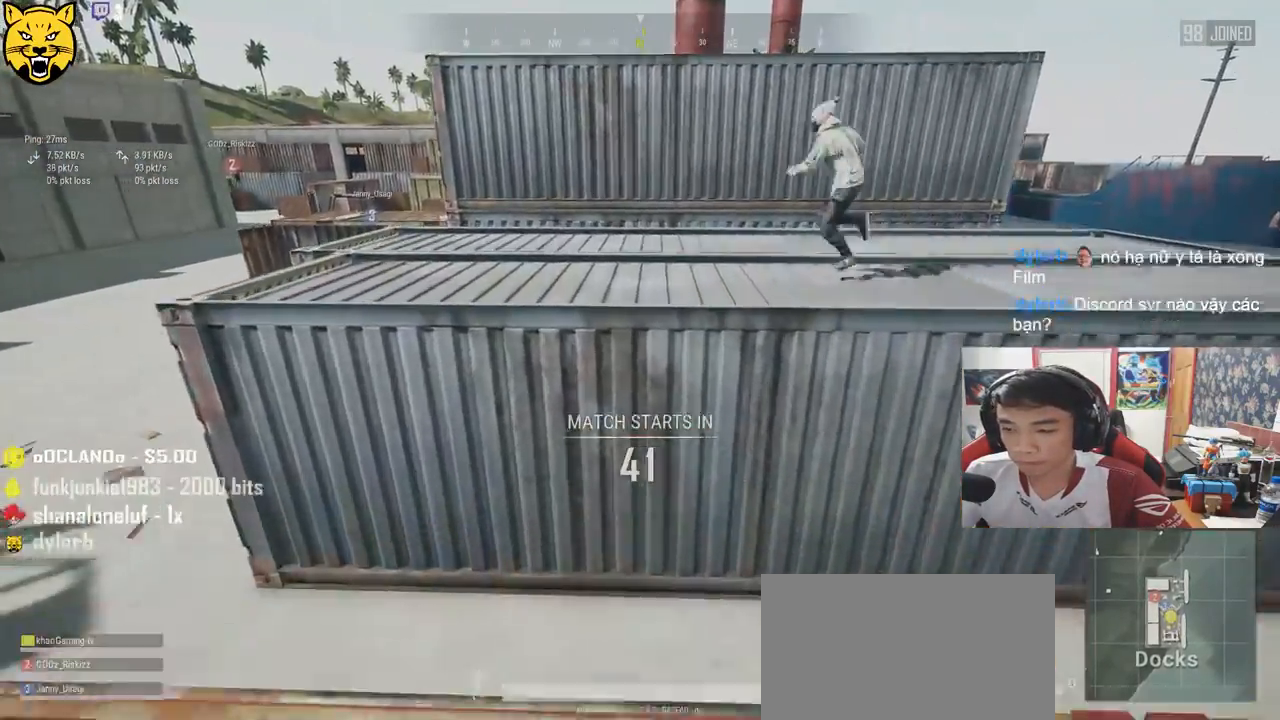
{"keys": ["shift", "w"], "mouse": [], "events": [[166, "space", "down"], [316, "space", "up"]]}
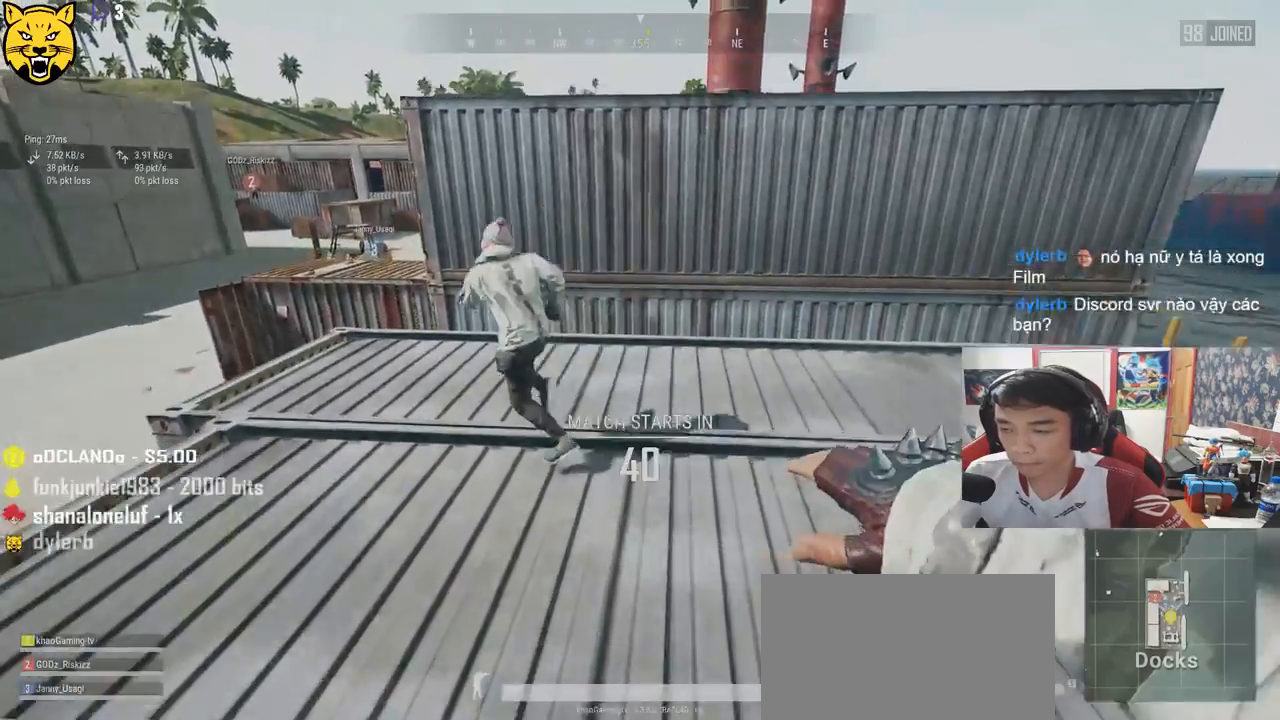
{"keys": ["d", "shift", "w"], "mouse": [], "events": [[200, "d", "down"]]}
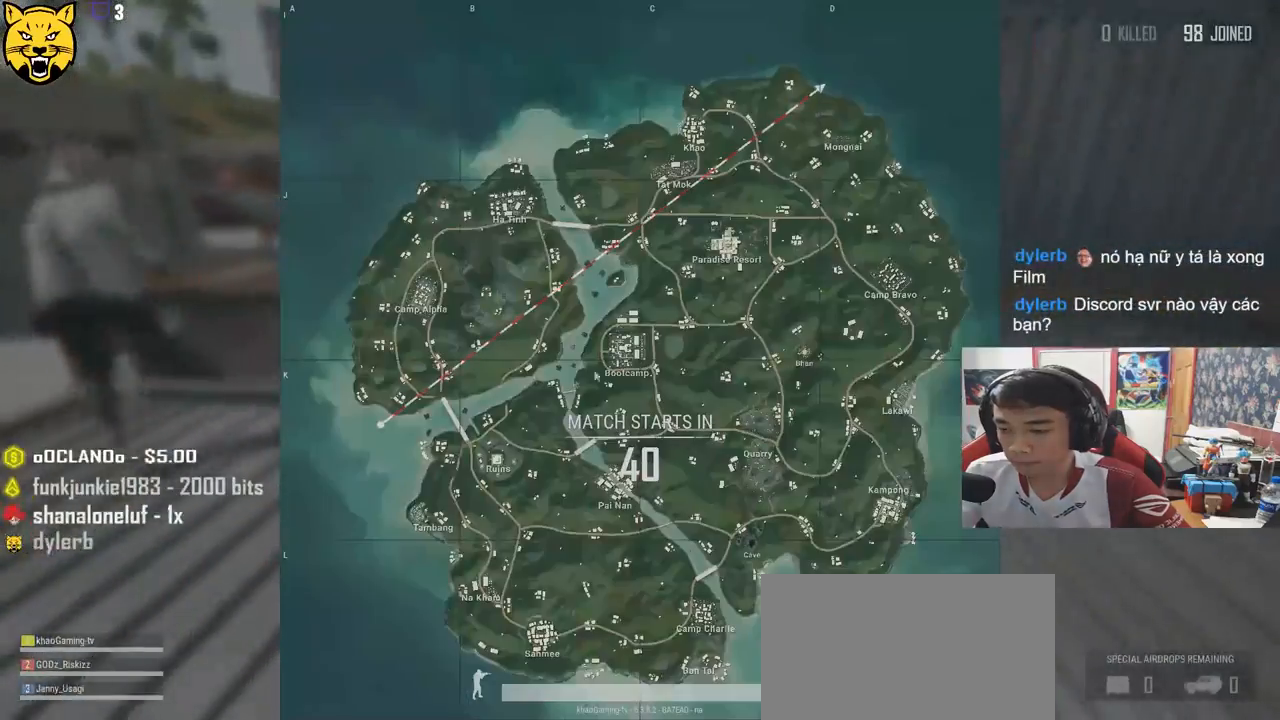
{"keys": ["d", "s"], "mouse": [], "events": [[66, "shift", "up"], [100, "w", "up"], [300, "s", "down"]]}
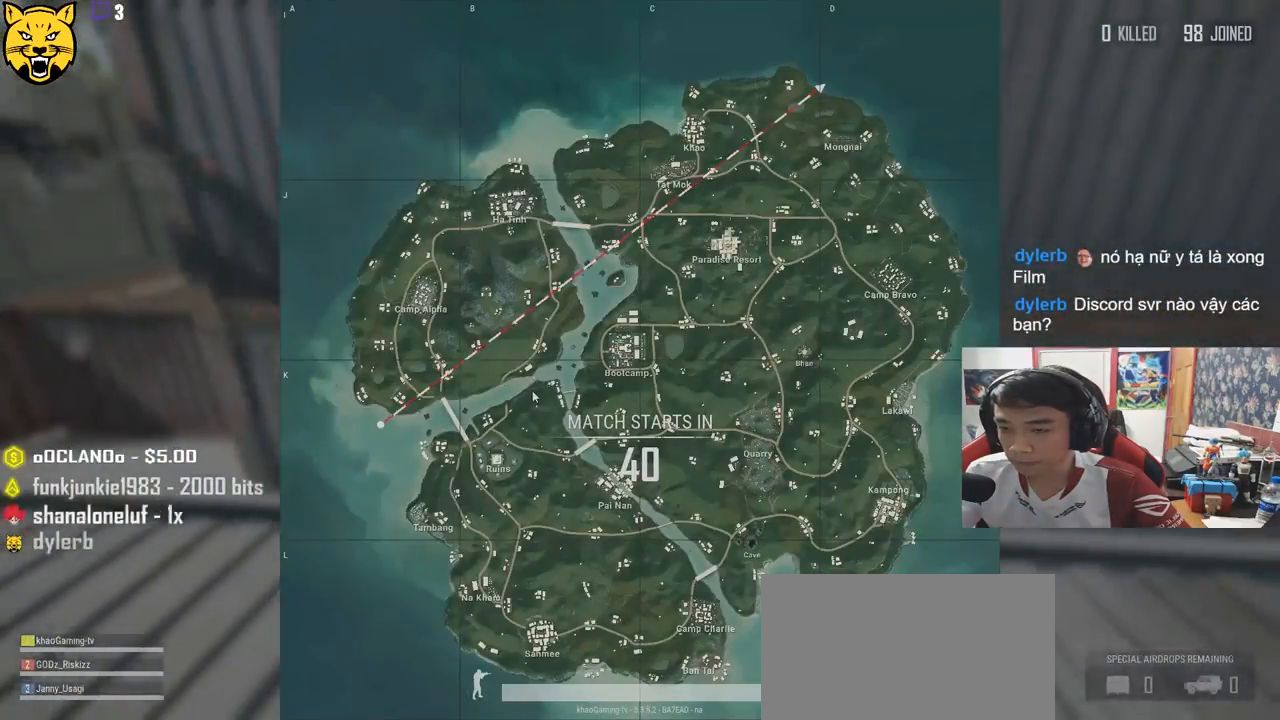
{"keys": ["a", "d", "s"], "mouse": [], "events": [[333, "a", "down"]]}
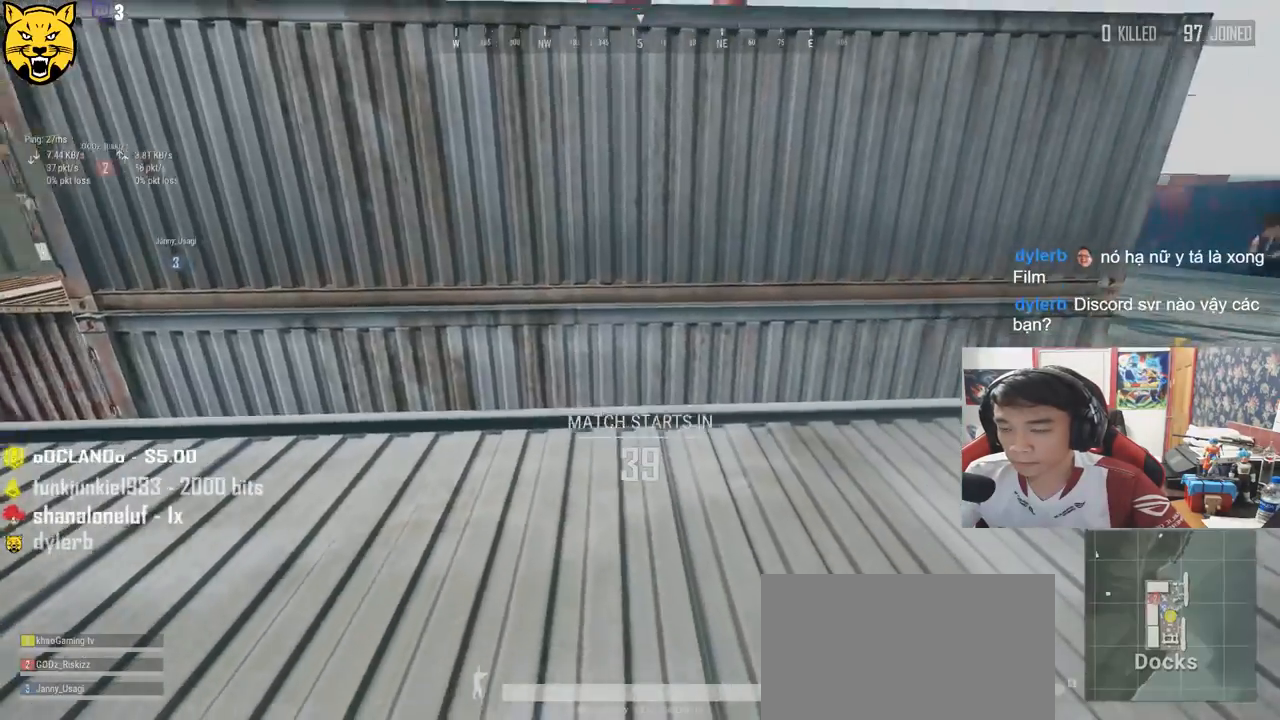
{"keys": ["a"], "mouse": [], "events": [[233, "d", "up"], [333, "s", "up"]]}
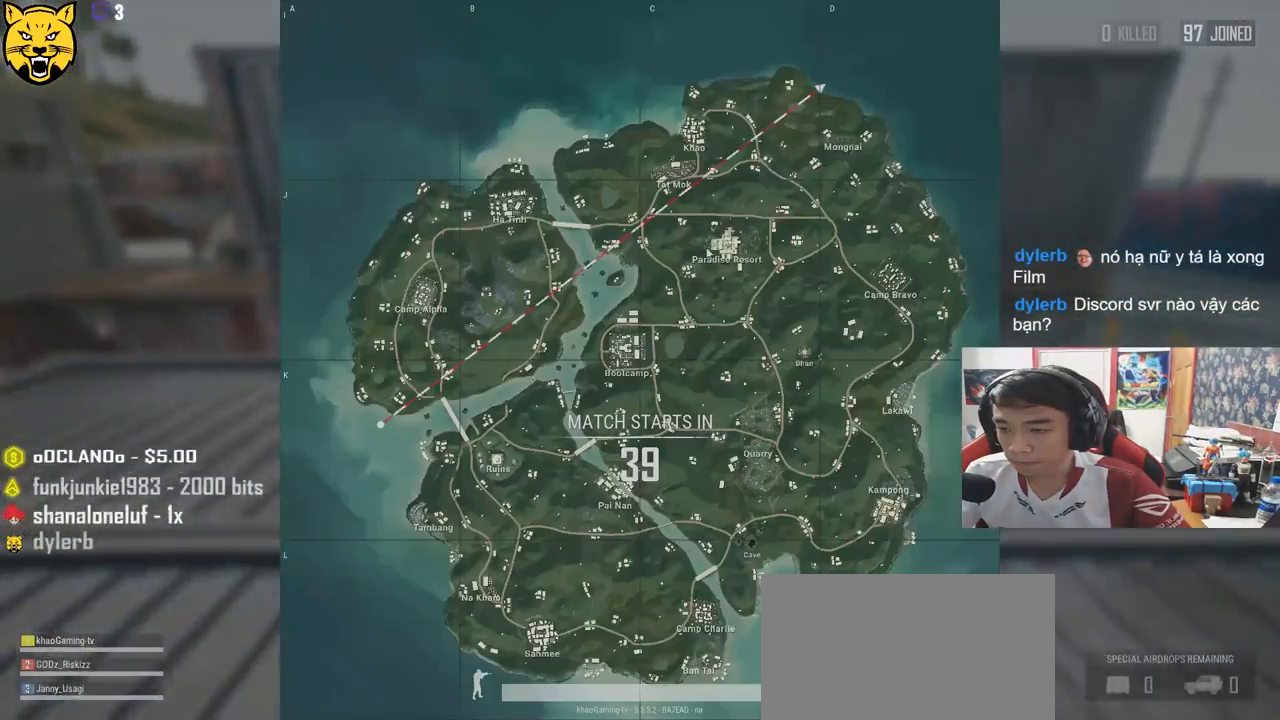
{"keys": ["a"], "mouse": [], "events": [[400, "mouse_right", "down"], [483, "mouse_right", "up"]]}
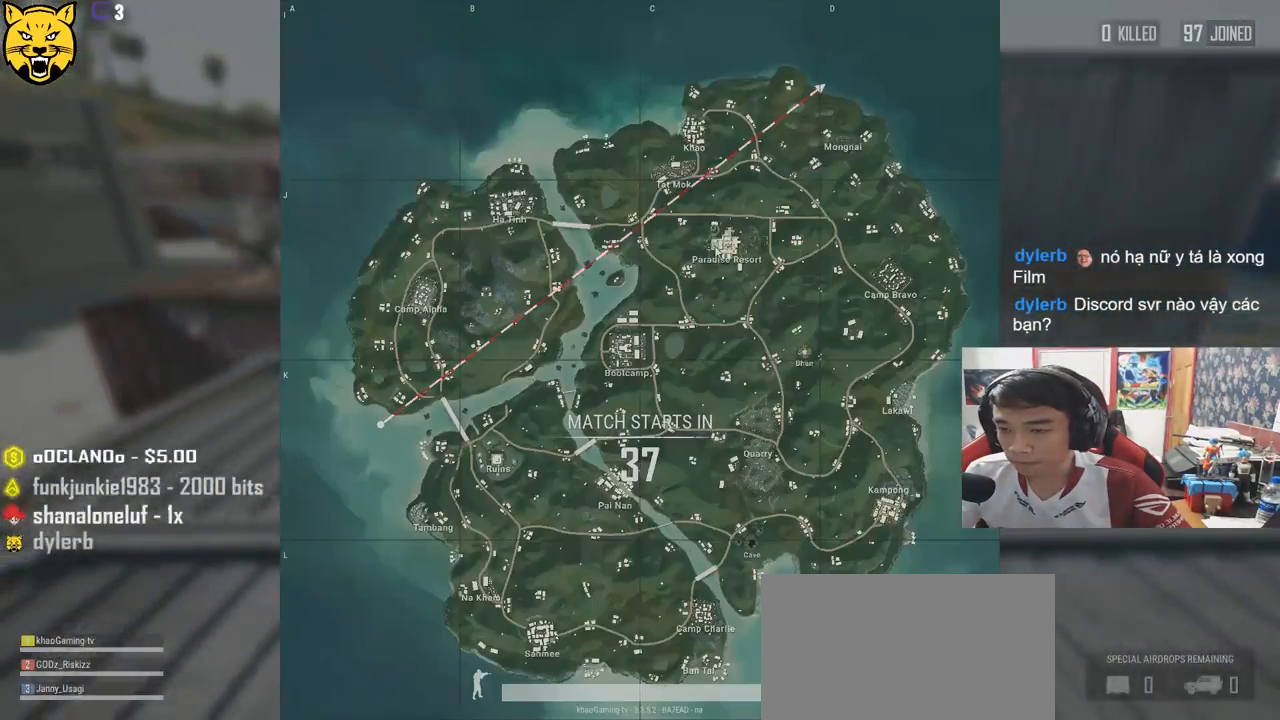
{"keys": ["w"], "mouse": [], "events": [[50, "w", "down"], [316, "a", "up"]]}
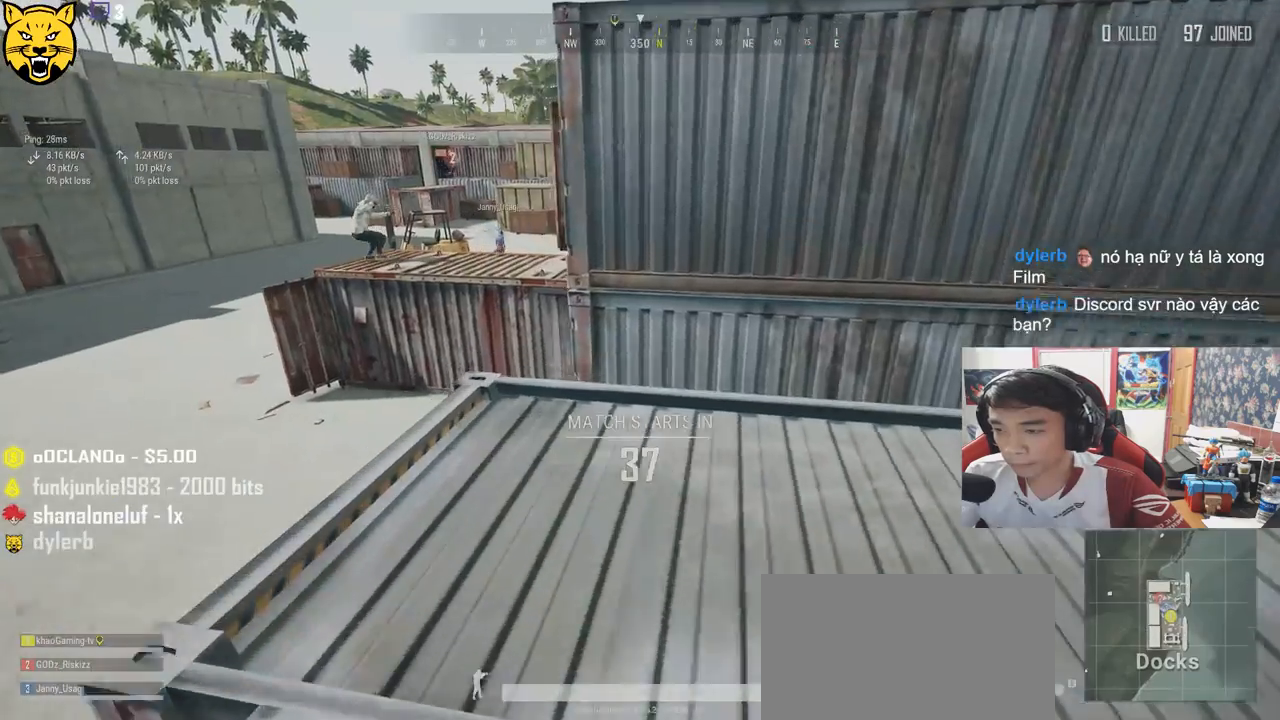
{"keys": ["shift", "w"], "mouse": [], "events": [[83, "shift", "down"]]}
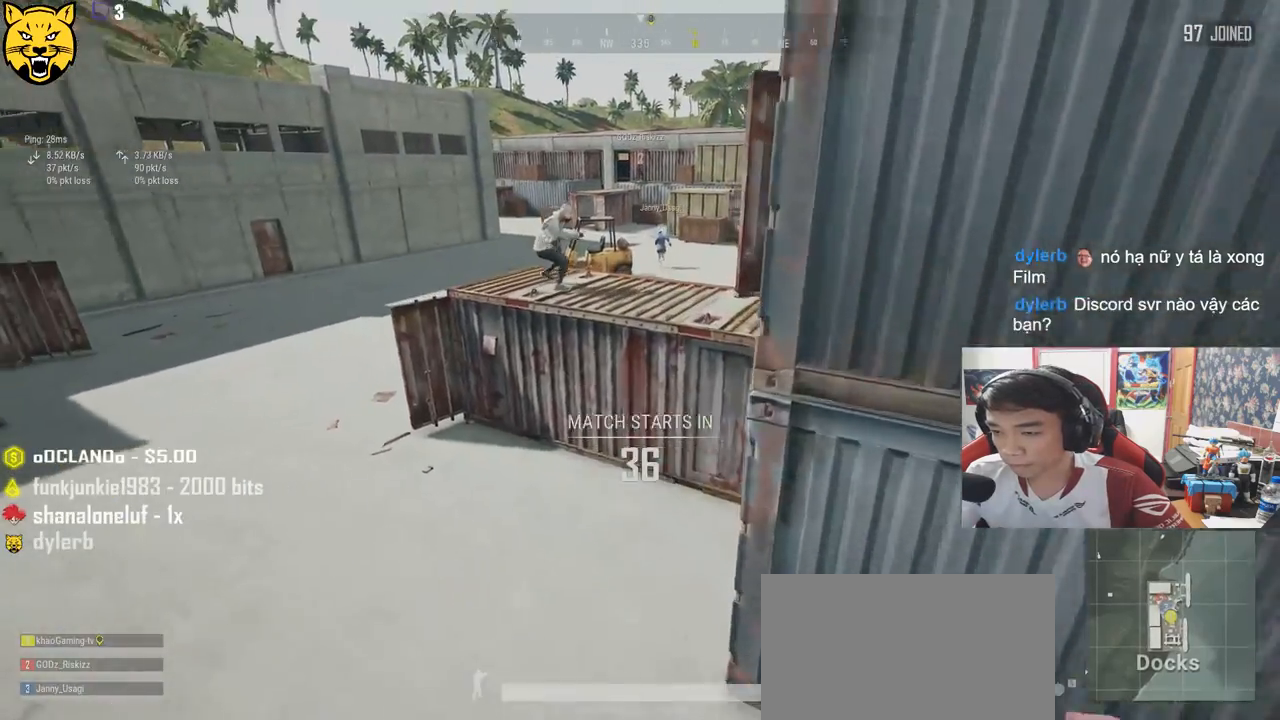
{"keys": ["shift", "w"], "mouse": [], "events": [[233, "space", "down"], [416, "space", "up"]]}
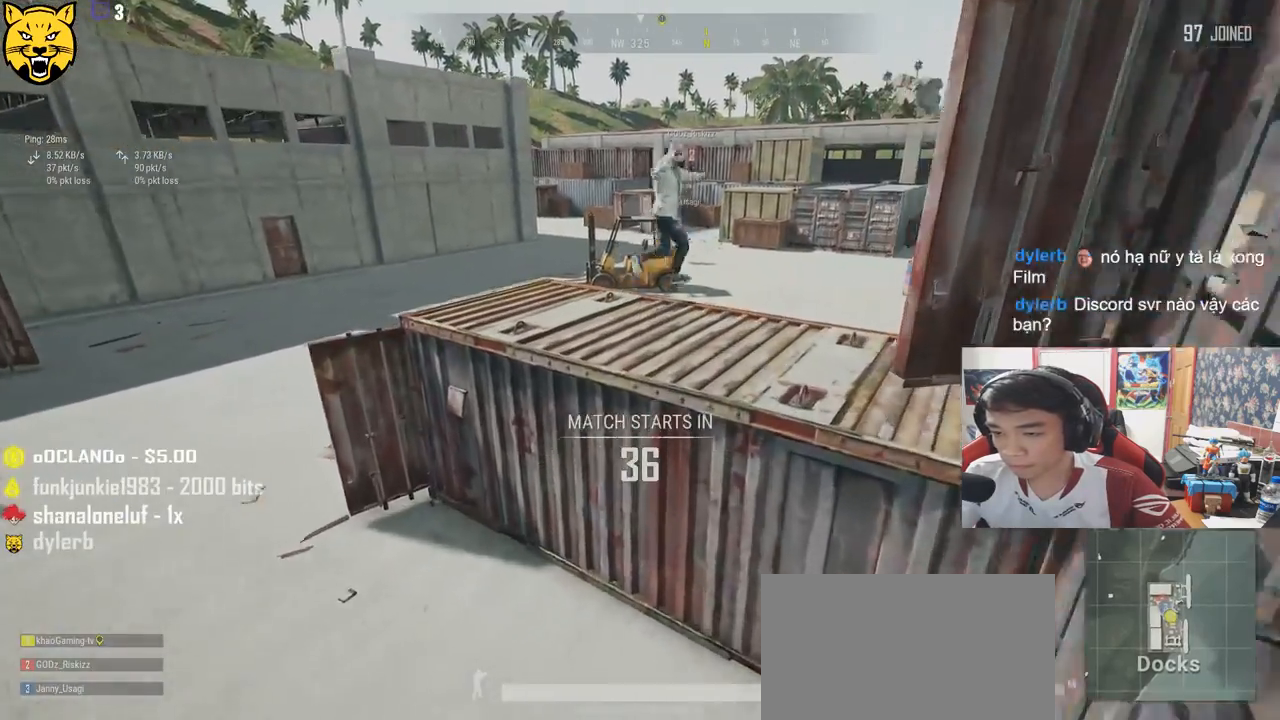
{"keys": ["a", "w"], "mouse": [], "events": [[150, "shift", "up"], [333, "a", "down"]]}
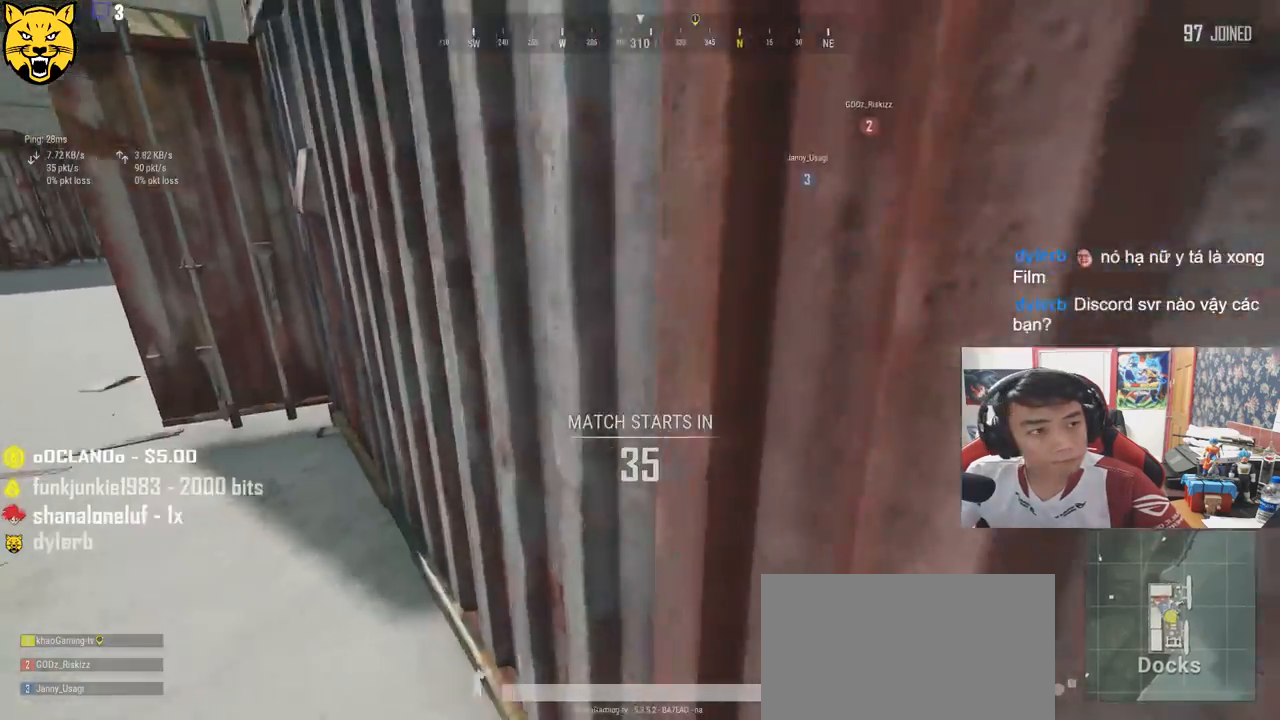
{"keys": ["a"], "mouse": [], "events": [[450, "w", "up"]]}
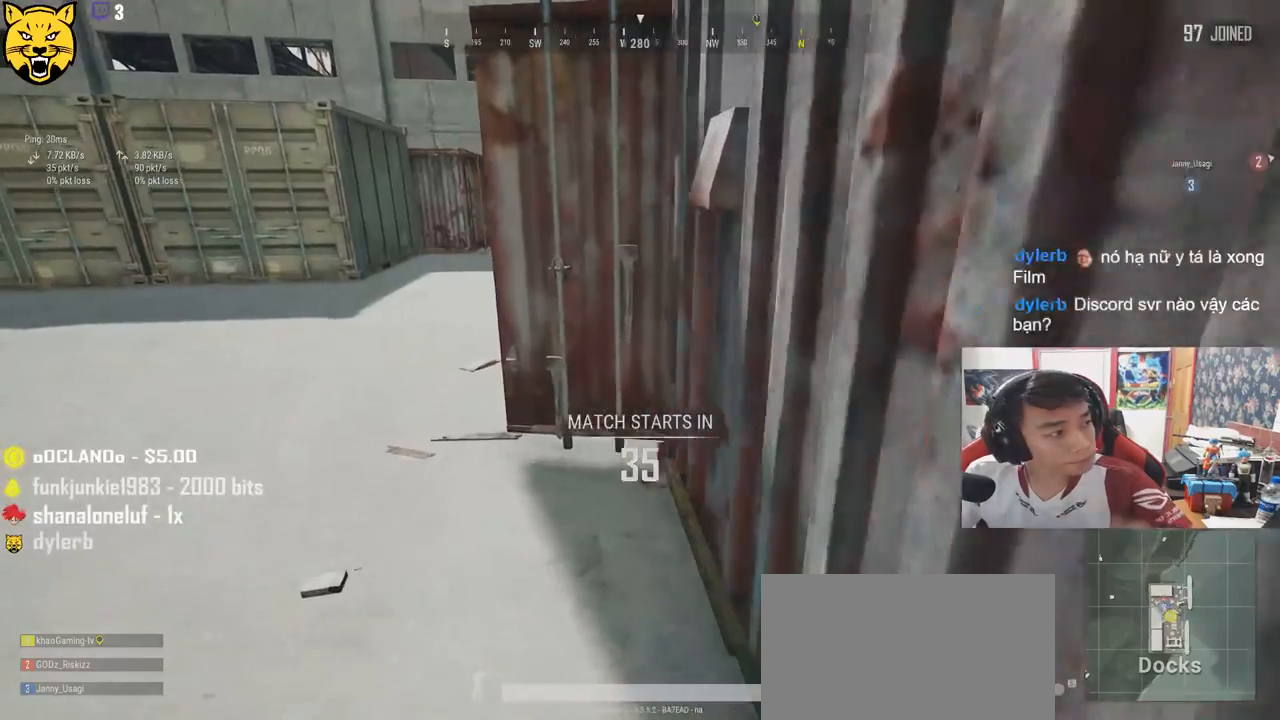
{"keys": ["a", "w"], "mouse": [], "events": [[500, "w", "down"]]}
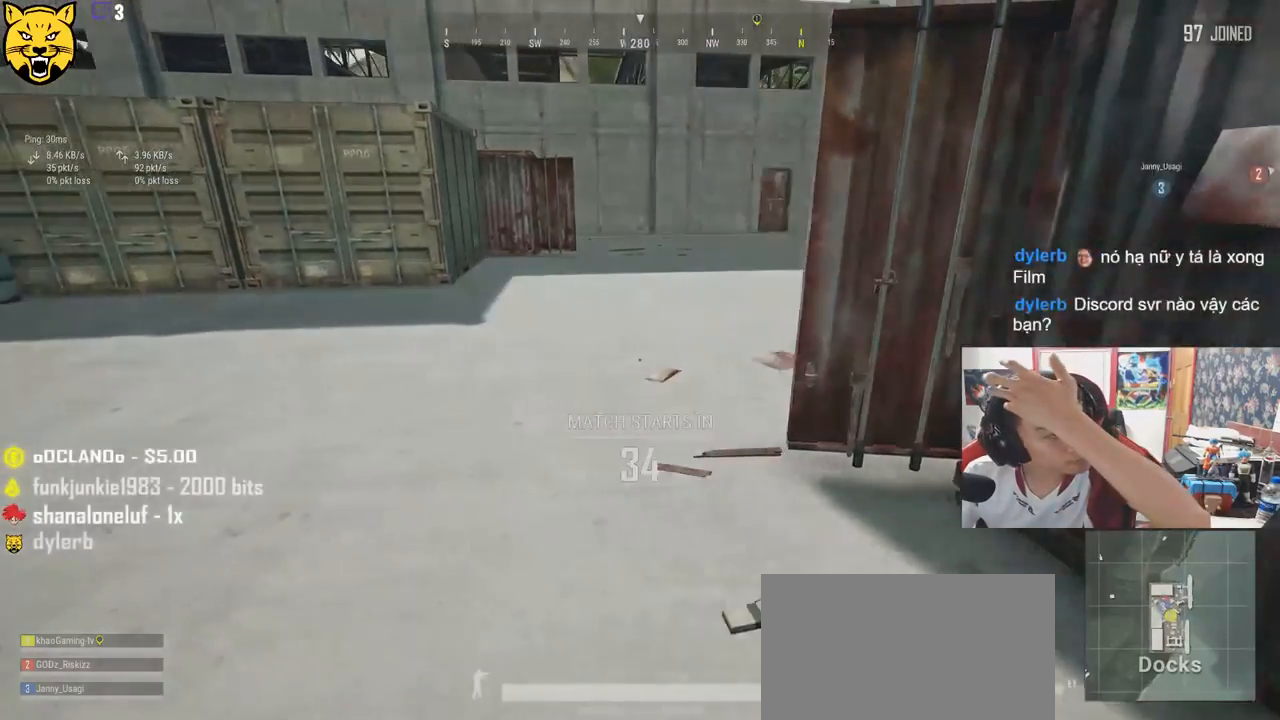
{"keys": ["w"], "mouse": [], "events": [[200, "a", "up"]]}
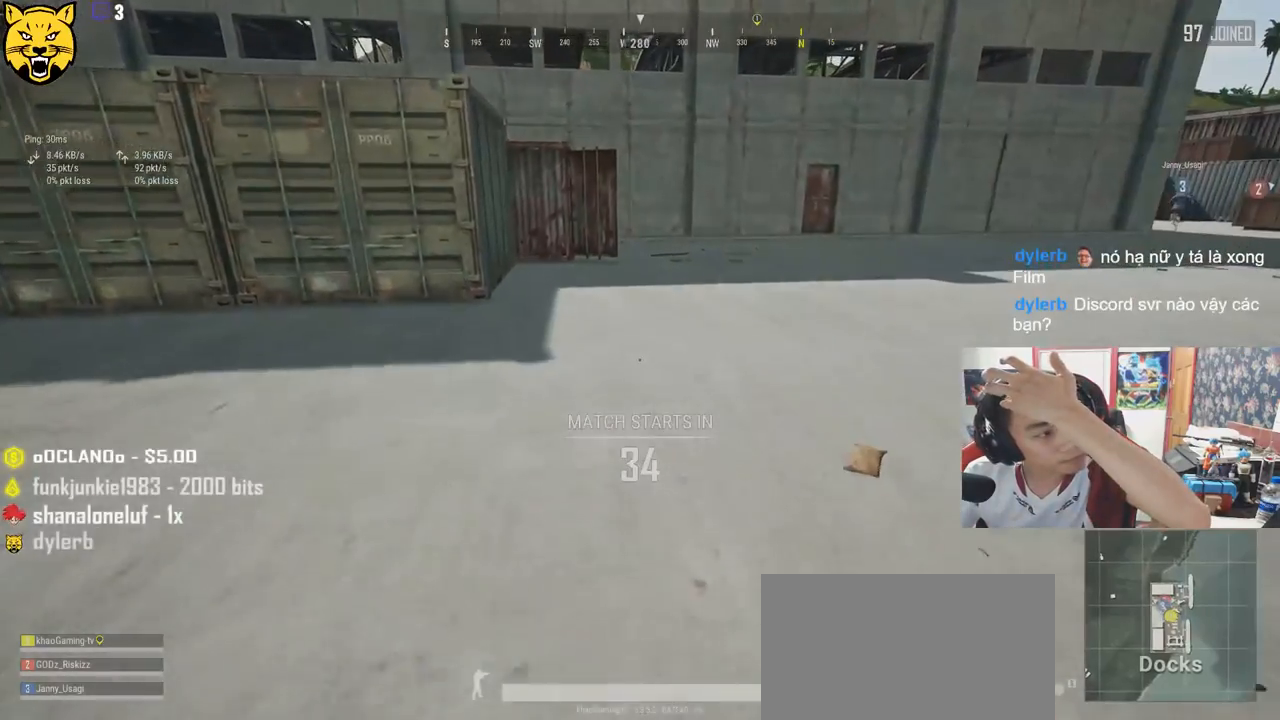
{"keys": ["d", "shift", "w"], "mouse": [], "events": [[83, "d", "down"], [350, "shift", "down"]]}